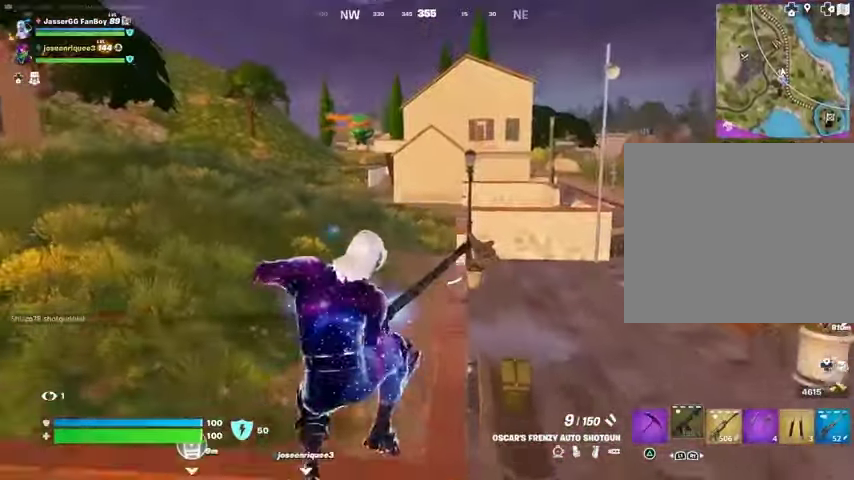
Gameplay with a controller (PlayStation layout); each line is a JSON object with the inputs held at the frame after it (dt_ms = milliseconds from this image to that frame). "events" lists button and stick changes between this image and that frame as [ms after this image, input, new state], when the widget could be followed in between.
{"dt_ms": 500, "buttons": [], "left_stick": "up", "right_stick": "center", "events": [[367, "left_stick", "up"]]}
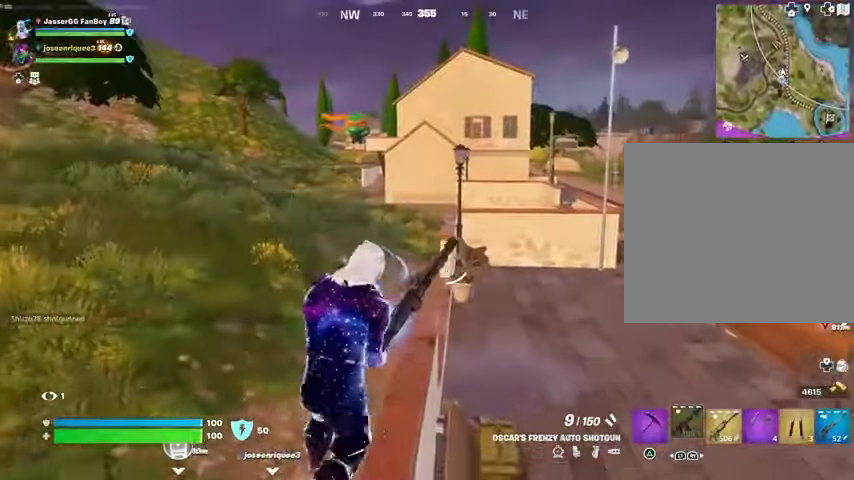
{"dt_ms": 500, "buttons": [], "left_stick": "up", "right_stick": "center", "events": []}
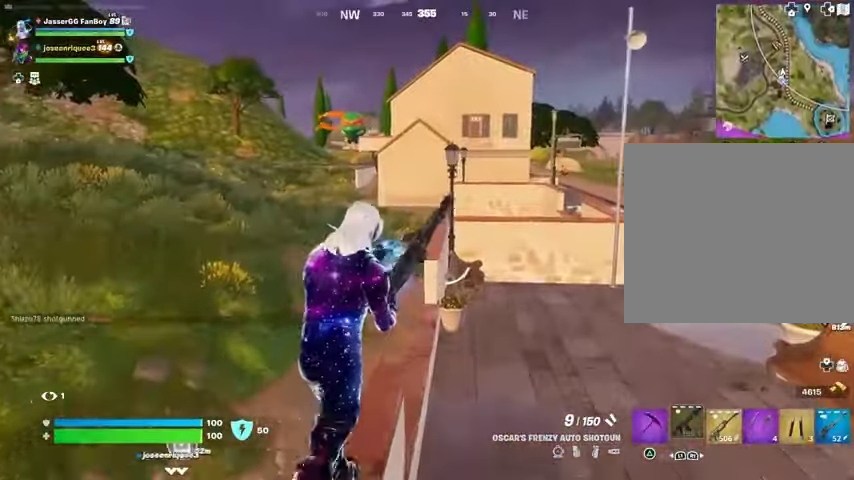
{"dt_ms": 500, "buttons": [], "left_stick": "up-right", "right_stick": "center", "events": [[333, "left_stick", "up-right"]]}
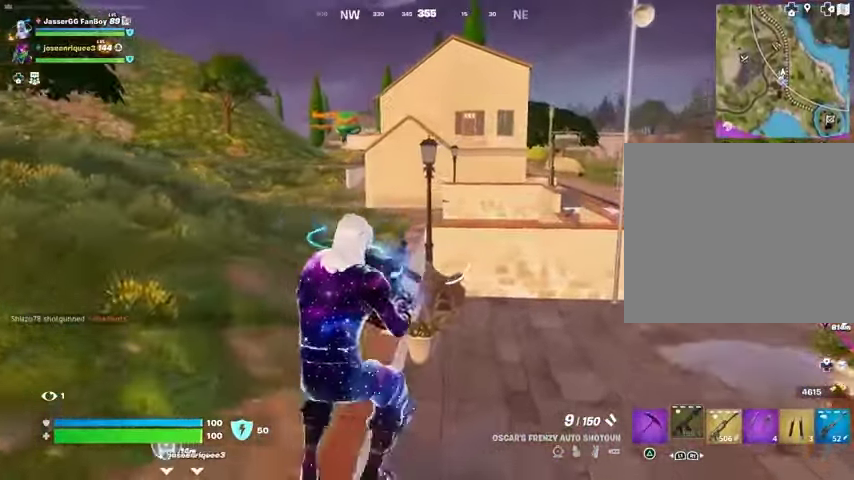
{"dt_ms": 500, "buttons": [], "left_stick": "up-right", "right_stick": "center", "events": [[333, "right_stick", "right"], [433, "right_stick", "center"]]}
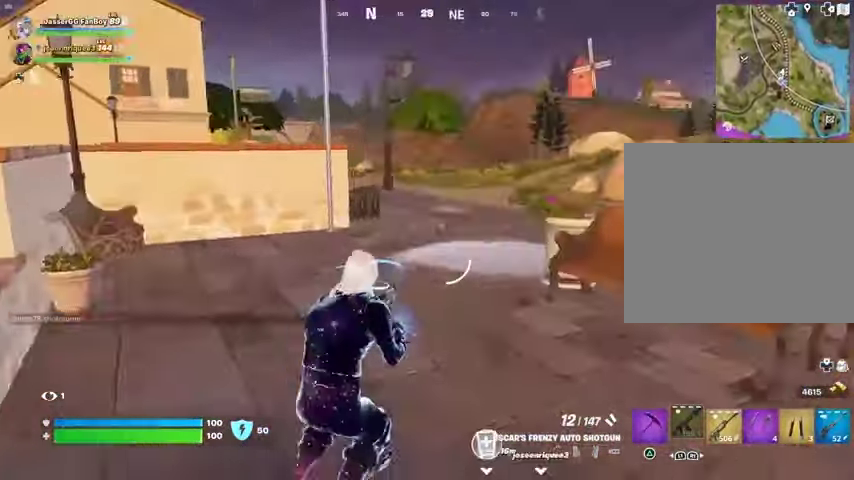
{"dt_ms": 500, "buttons": ["L1"], "left_stick": "up-right", "right_stick": "center", "events": [[33, "left_stick", "up"], [233, "right_stick", "up-left"], [267, "L3", "down"], [300, "right_stick", "center"], [333, "L3", "up"], [333, "left_stick", "up-right"], [467, "L1", "down"]]}
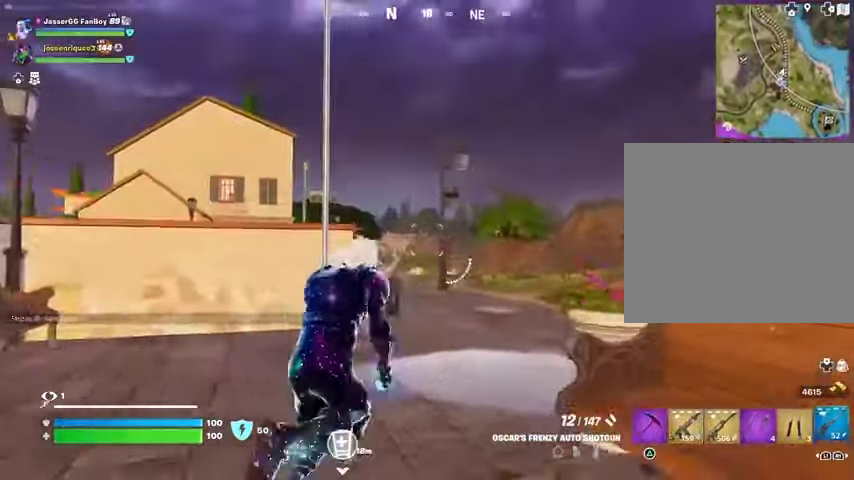
{"dt_ms": 500, "buttons": ["L1", "L2"], "left_stick": "up-left", "right_stick": "right", "events": [[33, "L1", "up"], [133, "left_stick", "up"], [233, "L2", "down"], [400, "L1", "down"], [400, "left_stick", "up-left"], [467, "right_stick", "right"]]}
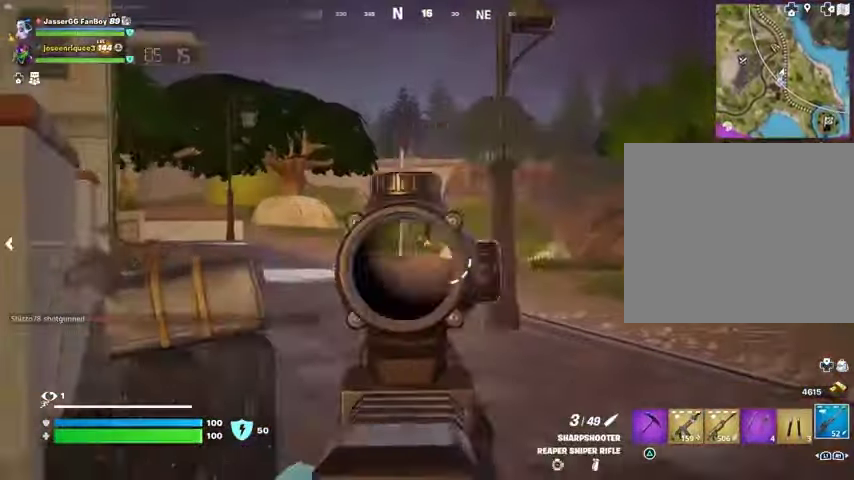
{"dt_ms": 500, "buttons": [], "left_stick": "left", "right_stick": "down-left", "events": [[33, "right_stick", "up-right"], [133, "left_stick", "up"], [333, "L1", "up"], [367, "left_stick", "up-left"], [400, "L2", "up"], [400, "R2", "down"], [433, "L3", "down"], [433, "right_stick", "down-left"], [467, "R2", "up"], [500, "L3", "up"], [500, "left_stick", "left"]]}
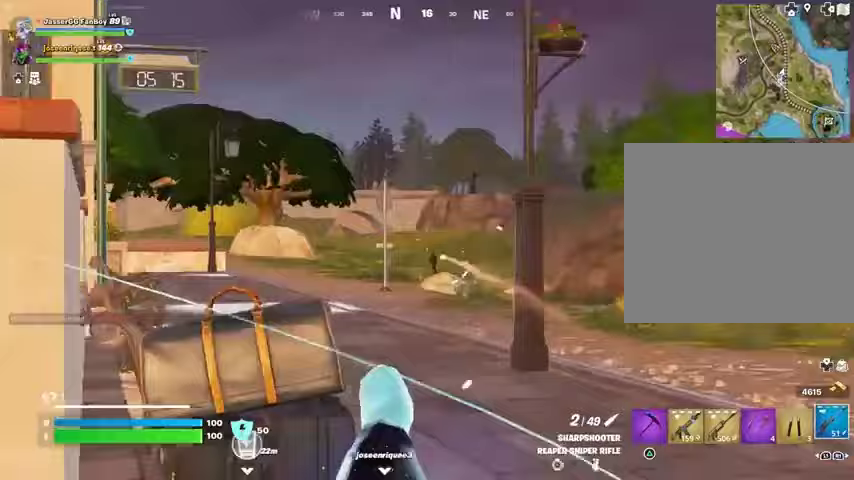
{"dt_ms": 500, "buttons": [], "left_stick": "down", "right_stick": "center", "events": [[33, "right_stick", "left"], [300, "right_stick", "right"], [400, "right_stick", "center"], [467, "left_stick", "down"]]}
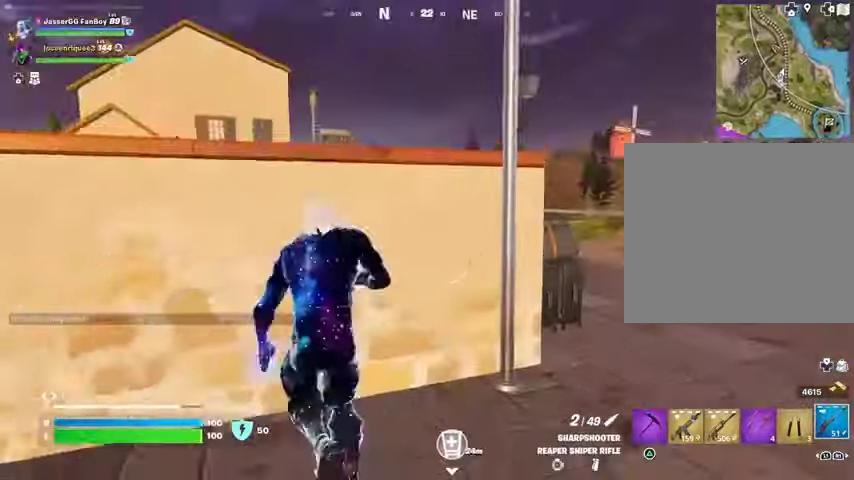
{"dt_ms": 500, "buttons": [], "left_stick": "right", "right_stick": "center", "events": [[433, "left_stick", "right"]]}
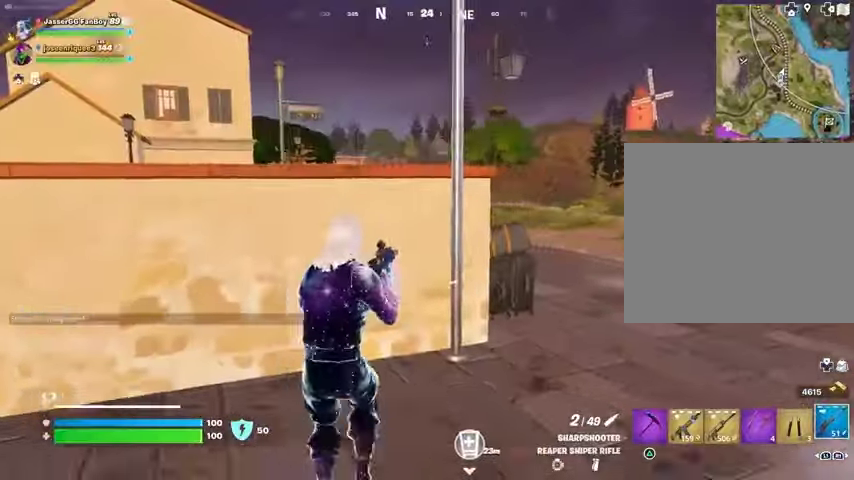
{"dt_ms": 500, "buttons": [], "left_stick": "up-right", "right_stick": "center", "events": [[200, "left_stick", "up-right"], [233, "L3", "down"], [333, "L3", "up"]]}
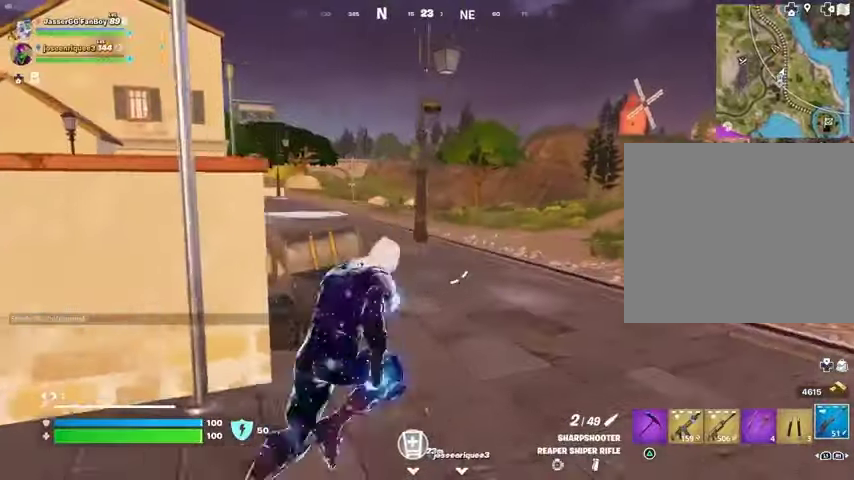
{"dt_ms": 500, "buttons": ["L2"], "left_stick": "up-right", "right_stick": "center", "events": [[67, "L2", "down"], [133, "L1", "down"], [267, "right_stick", "left"], [400, "L1", "up"], [433, "right_stick", "center"]]}
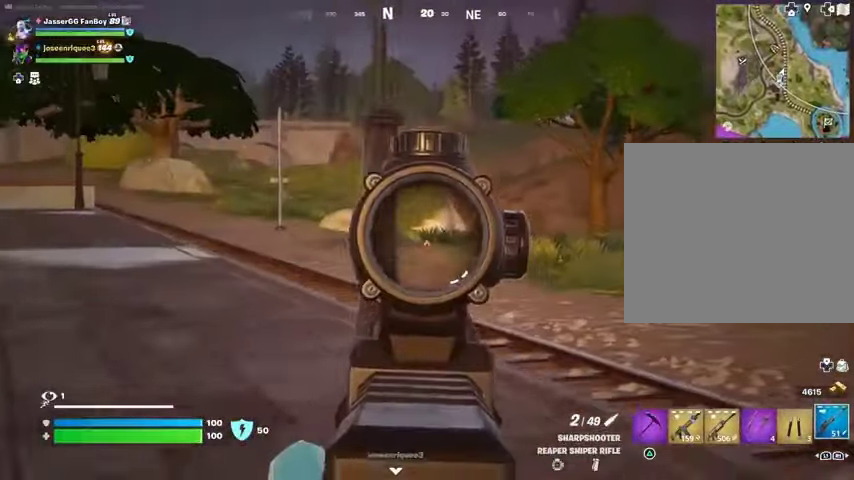
{"dt_ms": 500, "buttons": ["L1"], "left_stick": "up", "right_stick": "center", "events": [[167, "right_stick", "right"], [267, "L1", "down"], [300, "left_stick", "up"], [300, "right_stick", "center"], [367, "L1", "up"], [367, "L2", "up"], [400, "L3", "down"], [500, "L1", "down"], [500, "L3", "up"]]}
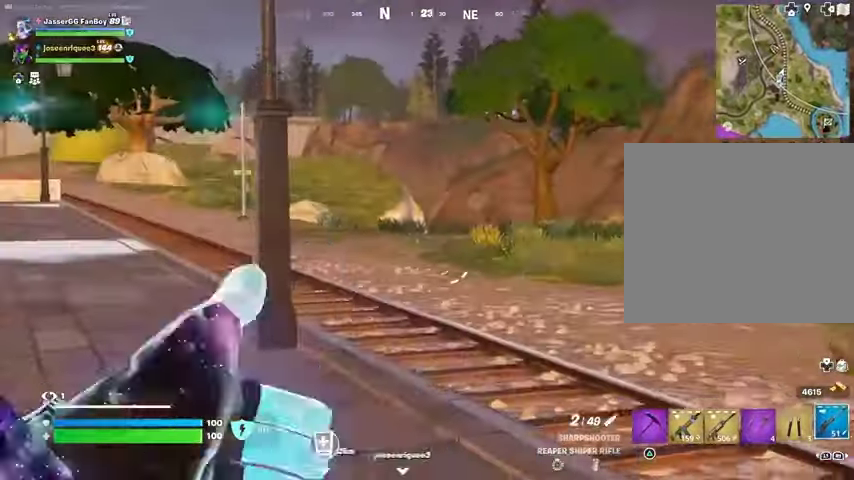
{"dt_ms": 500, "buttons": [], "left_stick": "up", "right_stick": "center", "events": [[67, "L1", "up"], [133, "CROSS", "down"], [200, "CROSS", "up"]]}
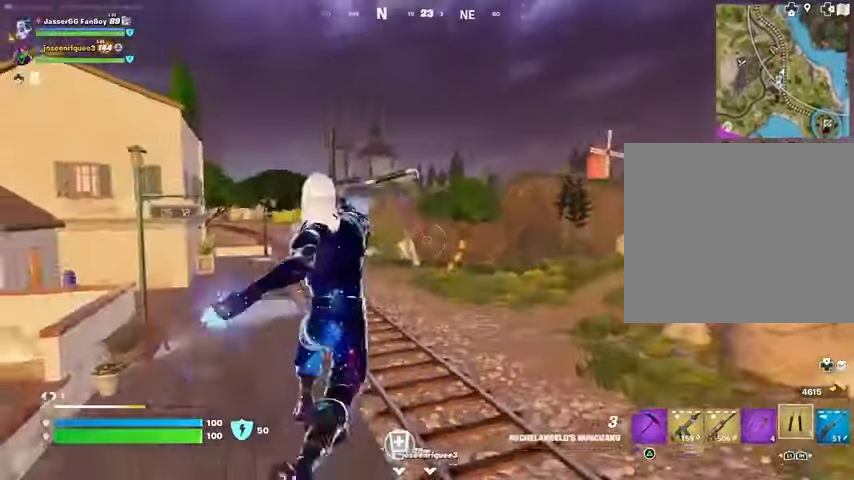
{"dt_ms": 500, "buttons": [], "left_stick": "up-right", "right_stick": "center", "events": [[33, "CROSS", "down"], [67, "CROSS", "up"], [100, "left_stick", "up-right"]]}
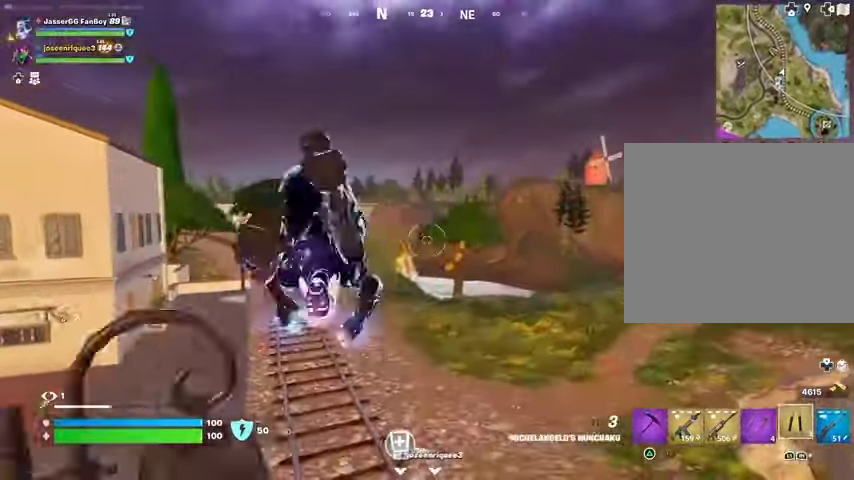
{"dt_ms": 500, "buttons": [], "left_stick": "up-left", "right_stick": "center", "events": [[267, "left_stick", "up"], [300, "right_stick", "up-right"], [333, "L1", "down"], [333, "L2", "down"], [433, "L1", "up"], [433, "L2", "up"], [433, "left_stick", "up-left"], [433, "right_stick", "center"]]}
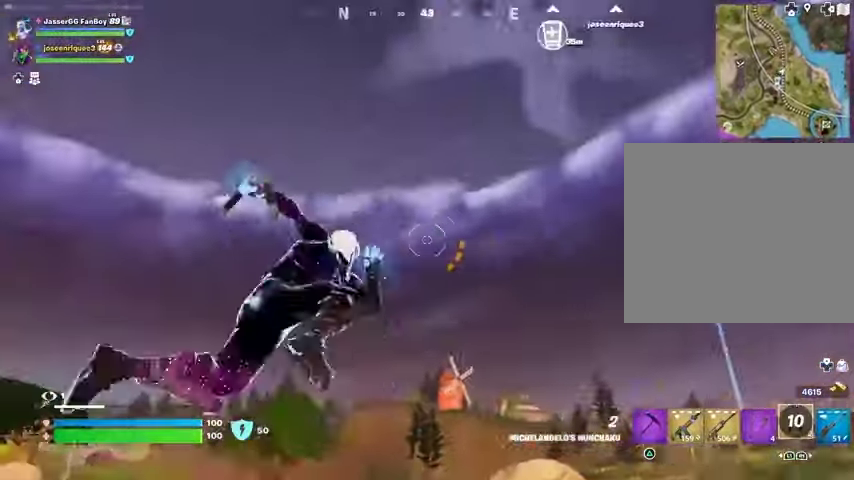
{"dt_ms": 500, "buttons": [], "left_stick": "up", "right_stick": "down", "events": [[333, "left_stick", "up"], [333, "right_stick", "down"]]}
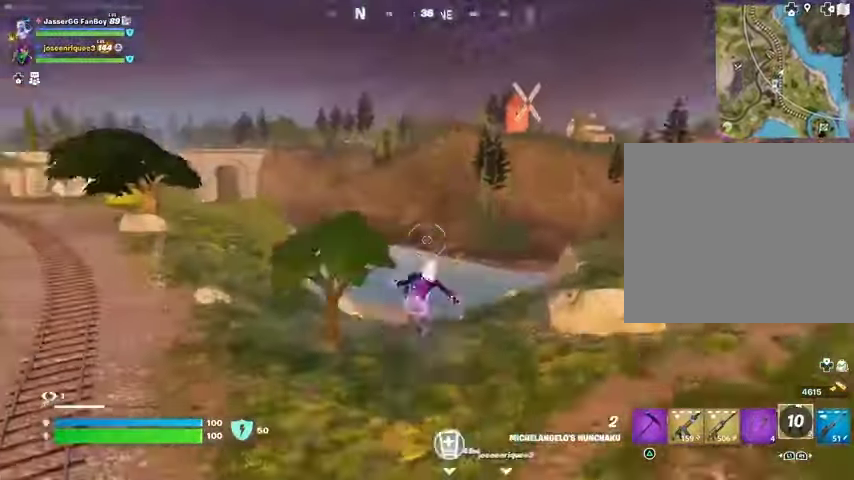
{"dt_ms": 500, "buttons": ["R1"], "left_stick": "up", "right_stick": "up-left", "events": [[100, "right_stick", "center"], [500, "R1", "down"], [500, "right_stick", "up-left"]]}
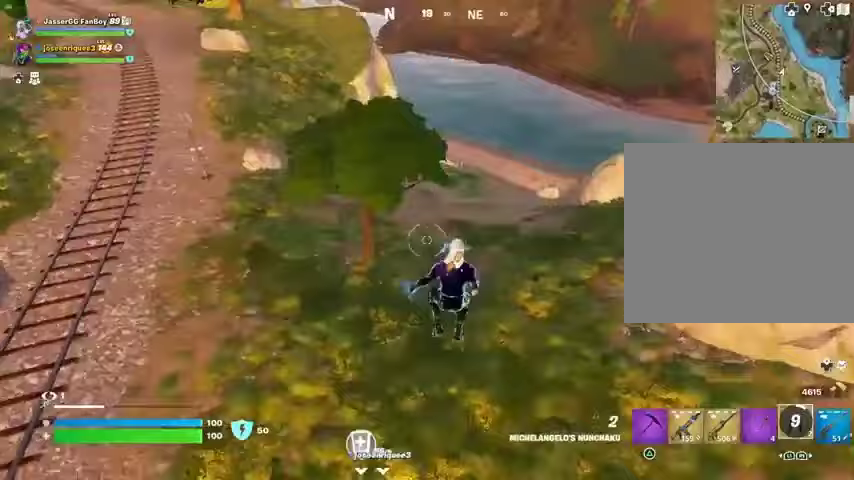
{"dt_ms": 500, "buttons": [], "left_stick": "up", "right_stick": "center", "events": [[67, "R1", "up"], [67, "right_stick", "center"], [400, "R3", "down"], [467, "R3", "up"]]}
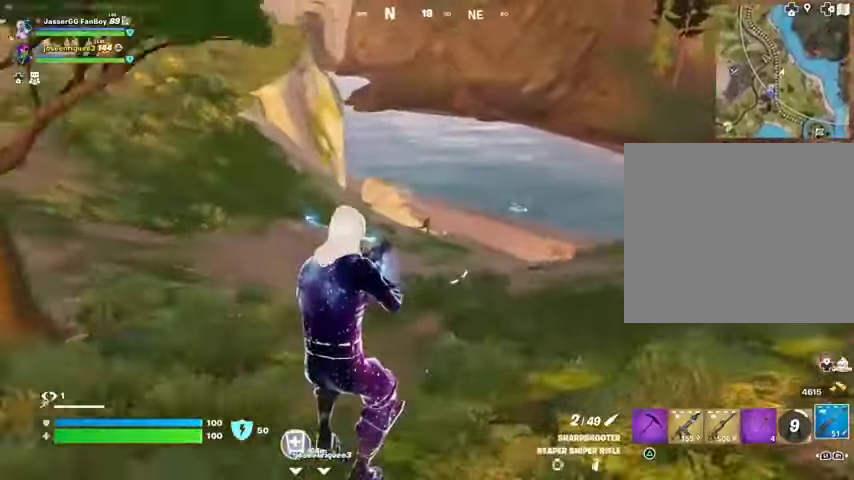
{"dt_ms": 500, "buttons": ["L2"], "left_stick": "up", "right_stick": "center", "events": [[267, "L2", "down"]]}
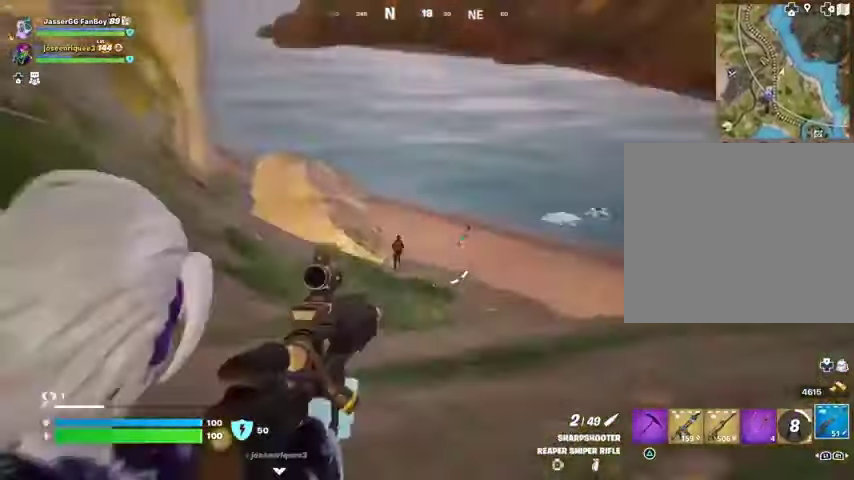
{"dt_ms": 500, "buttons": ["L2", "R2"], "left_stick": "up-right", "right_stick": "up-left", "events": [[33, "right_stick", "up-left"], [100, "left_stick", "up-right"], [167, "right_stick", "left"], [433, "right_stick", "up-left"], [500, "R2", "down"]]}
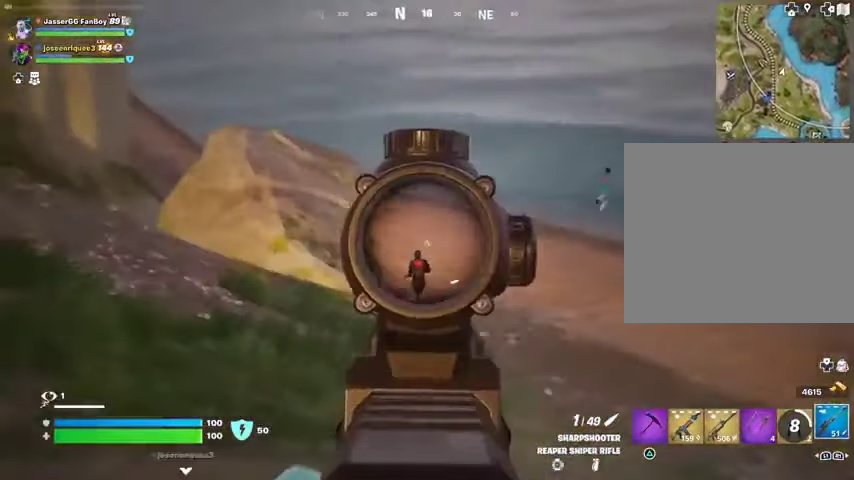
{"dt_ms": 500, "buttons": [], "left_stick": "up-right", "right_stick": "center", "events": [[67, "L2", "up"], [67, "R2", "up"], [67, "right_stick", "down-left"], [200, "R1", "down"], [200, "right_stick", "center"], [233, "R1", "up"], [300, "R1", "down"], [367, "R1", "up"]]}
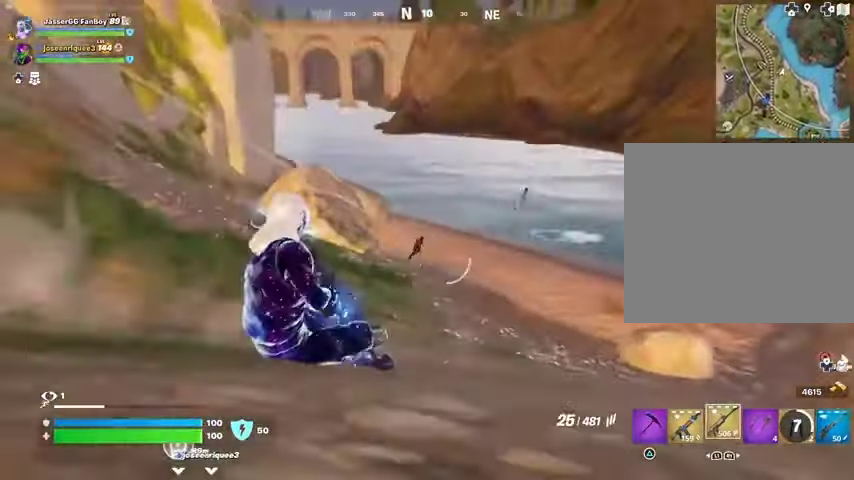
{"dt_ms": 500, "buttons": ["L2", "R2"], "left_stick": "up-right", "right_stick": "center", "events": [[67, "L2", "down"], [133, "right_stick", "up-left"], [300, "R2", "down"], [333, "right_stick", "down-right"], [500, "right_stick", "center"]]}
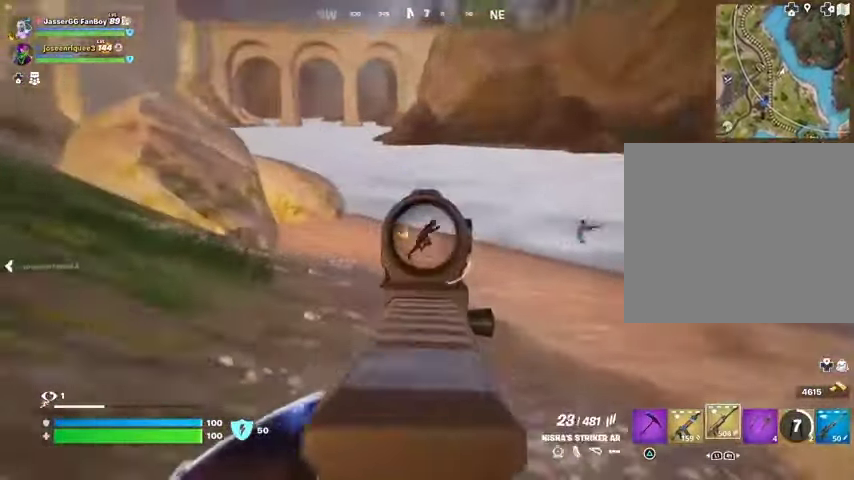
{"dt_ms": 1000, "buttons": [], "left_stick": "up", "right_stick": "down-right"}
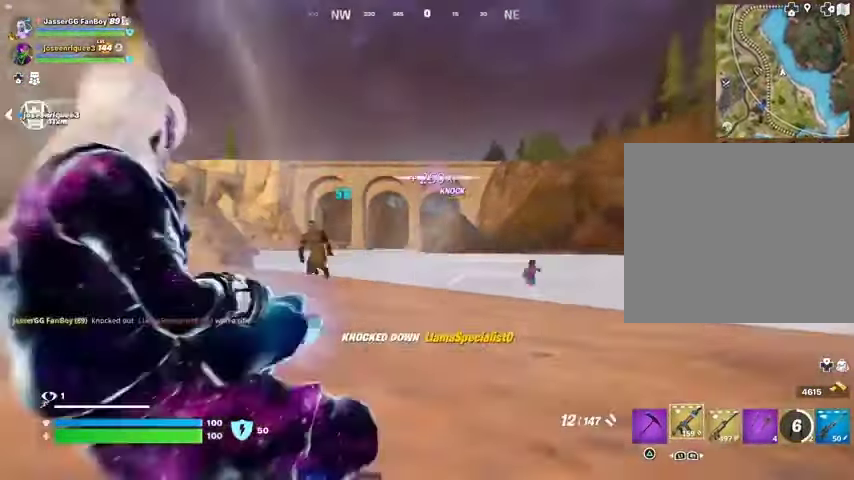
{"dt_ms": 500, "buttons": [], "left_stick": "up", "right_stick": "center", "events": [[67, "right_stick", "center"], [267, "right_stick", "up-left"], [333, "R2", "down"], [333, "right_stick", "center"], [400, "R2", "up"]]}
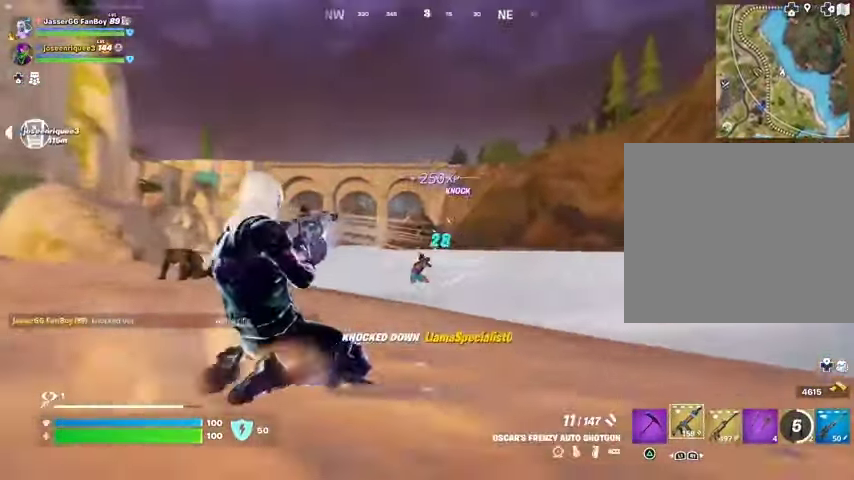
{"dt_ms": 500, "buttons": [], "left_stick": "up", "right_stick": "center", "events": [[133, "right_stick", "down-left"], [200, "R2", "down"], [200, "right_stick", "center"], [267, "R2", "up"]]}
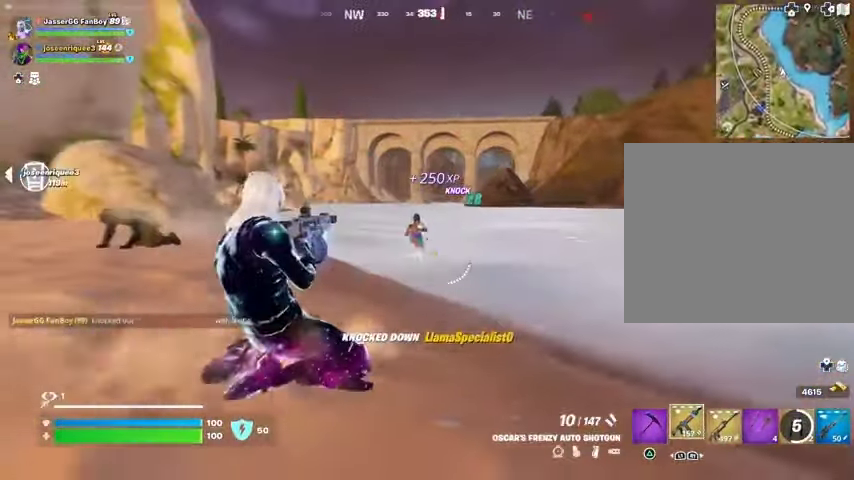
{"dt_ms": 500, "buttons": [], "left_stick": "up", "right_stick": "center", "events": [[67, "R2", "down"], [167, "R2", "up"], [233, "L3", "down"], [333, "L3", "up"]]}
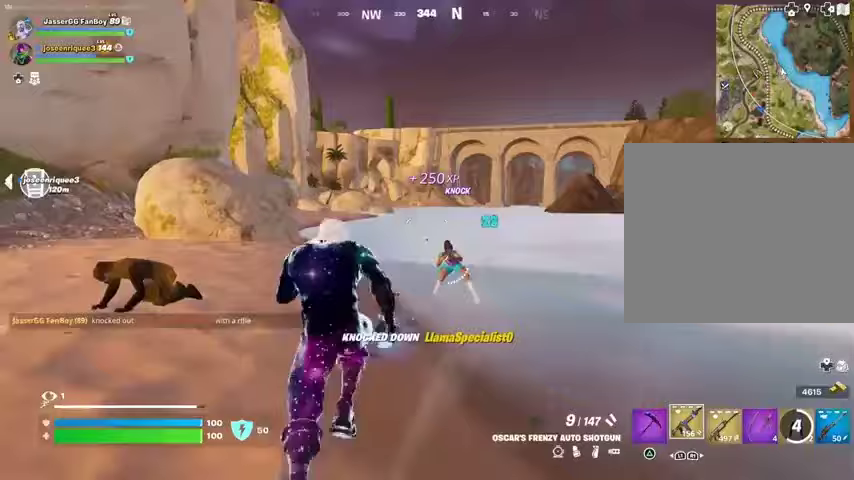
{"dt_ms": 500, "buttons": [], "left_stick": "center", "right_stick": "center", "events": [[33, "R3", "down"], [100, "R3", "up"], [100, "left_stick", "center"], [300, "right_stick", "up"], [333, "R2", "down"], [367, "R1", "down"], [433, "R1", "up"], [433, "R2", "up"], [433, "right_stick", "center"]]}
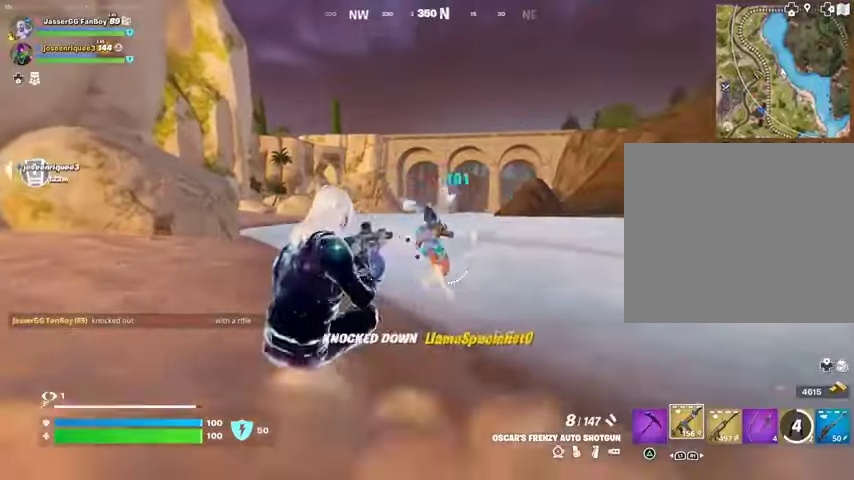
{"dt_ms": 500, "buttons": [], "left_stick": "center", "right_stick": "right", "events": [[133, "right_stick", "up"], [200, "R2", "down"], [200, "right_stick", "center"], [267, "R2", "up"], [333, "right_stick", "right"]]}
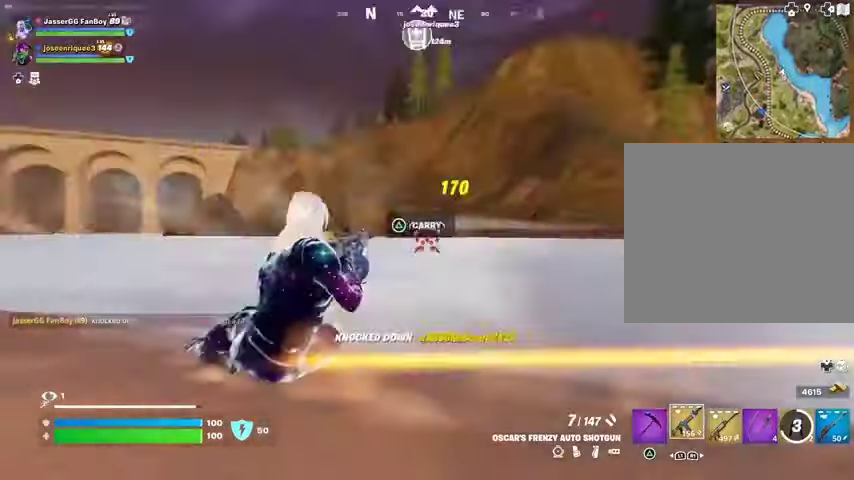
{"dt_ms": 500, "buttons": ["L2", "R3"], "left_stick": "center", "right_stick": "right", "events": [[33, "R1", "down"], [133, "R1", "up"], [267, "right_stick", "center"], [400, "right_stick", "right"], [467, "L2", "down"], [500, "R3", "down"]]}